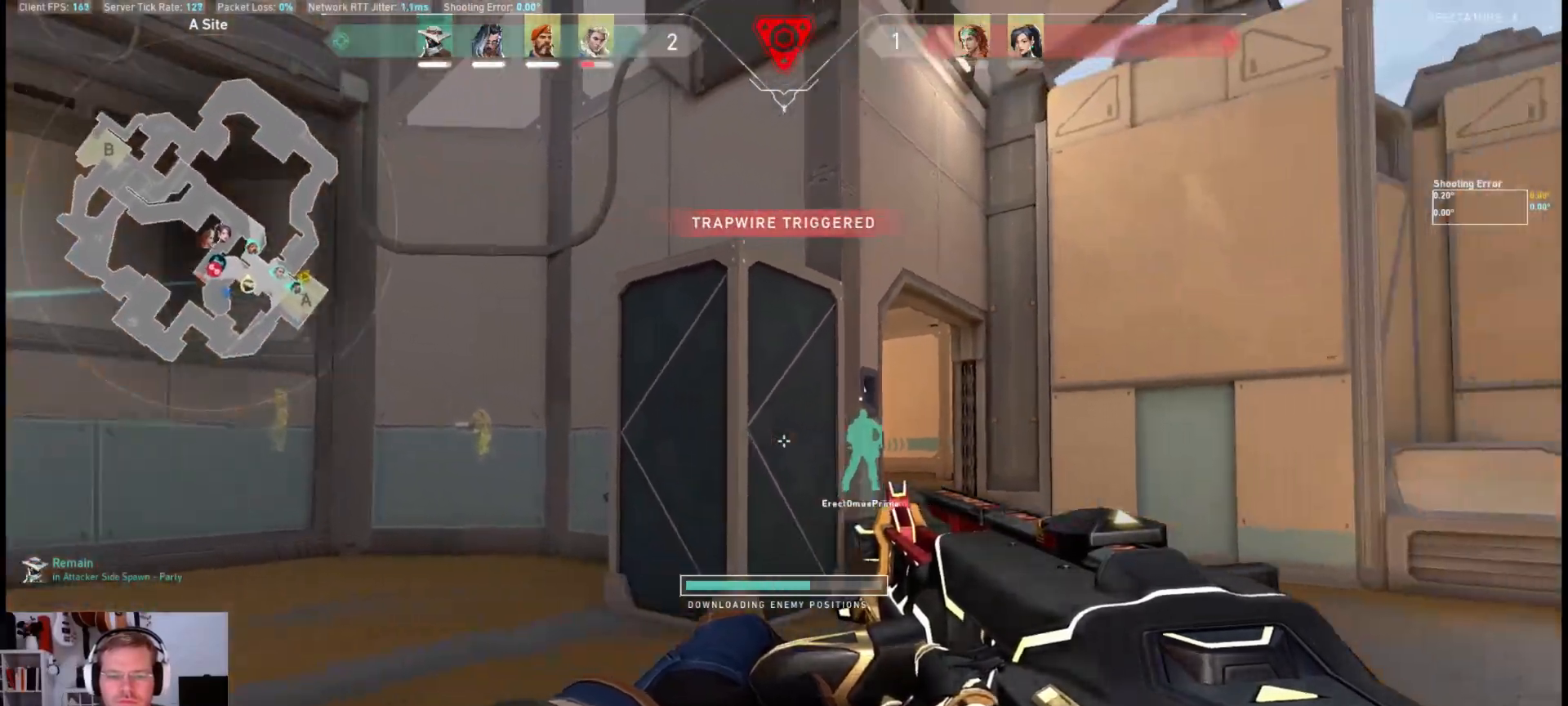
Gameplay with keyboard and mouse; each line is a JSON object with the keys and mouse buttons held at the frame after it. "events" lists presses ("down") and releases ("up") of "a", "ctrl", "d", "e", "q", "s", "shift", "space", "w", "mouse_left", "mouse_wheel", "mouse_right", "mouse_mb4" and "mouse_mb5" between this image and that frame as [ms after this image, input, new state], when the widget could be followed in between. "mouse_left", "mouse_wheel", "mouse_right", "mouse_mb4", "mouse_mb5" = the "left", "wheel", "right", "mb4", "mb5" buttons of the "mouse" list. No other keys are recorded. "wheel" means that the mouse wheel is clicked or scrolled. Mouse movement is not recorded.
{"keys": ["a"], "mouse": [], "events": [[417, "a", "down"]]}
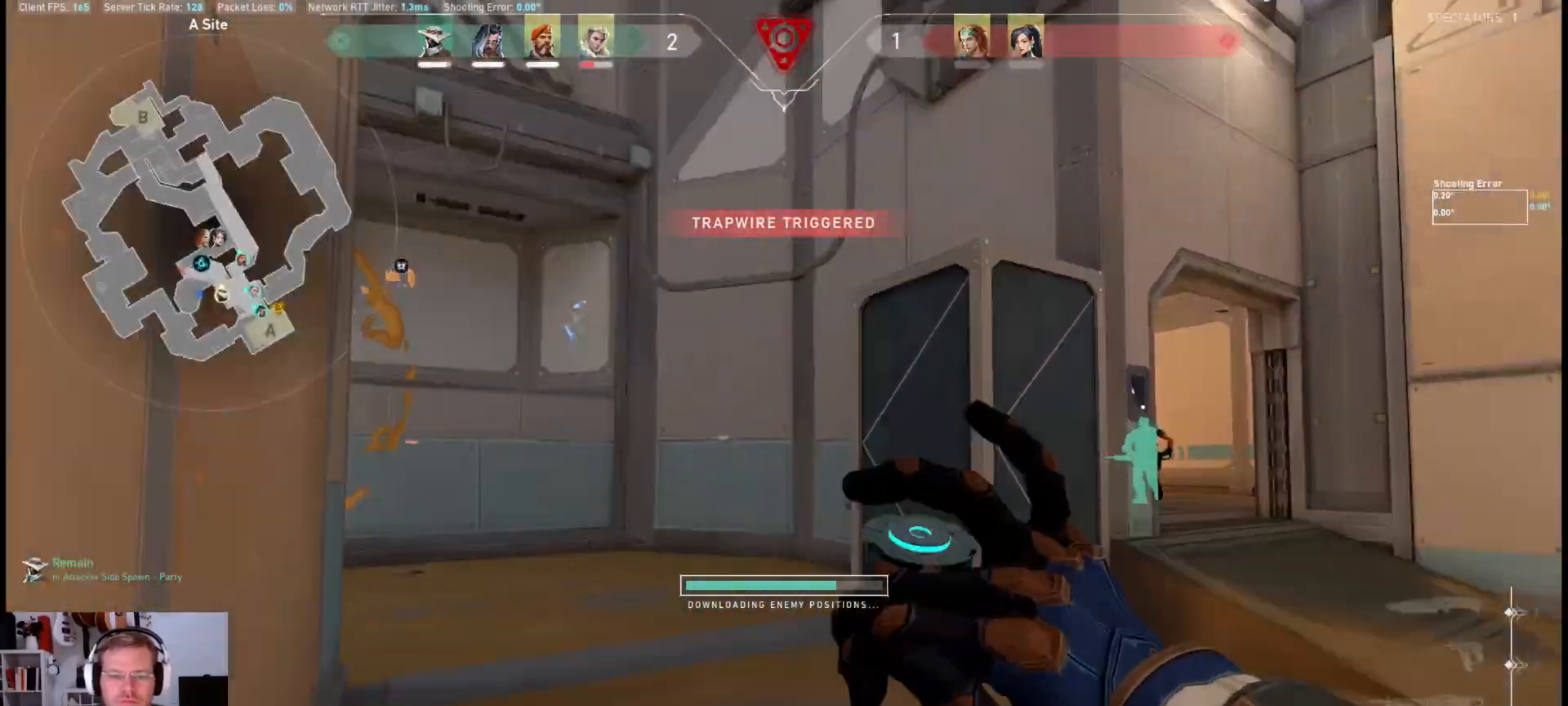
{"keys": [], "mouse": [], "events": [[50, "a", "up"]]}
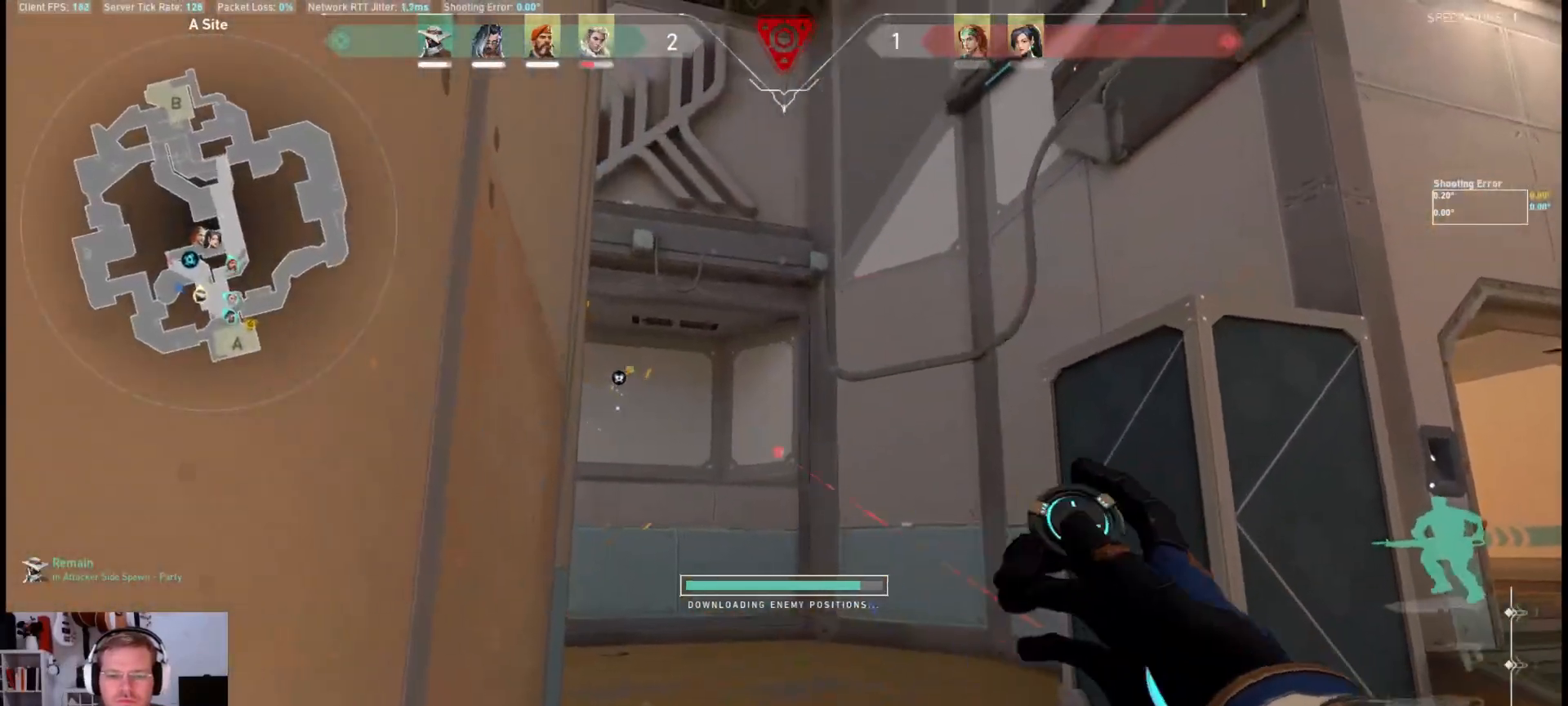
{"keys": [], "mouse": [], "events": []}
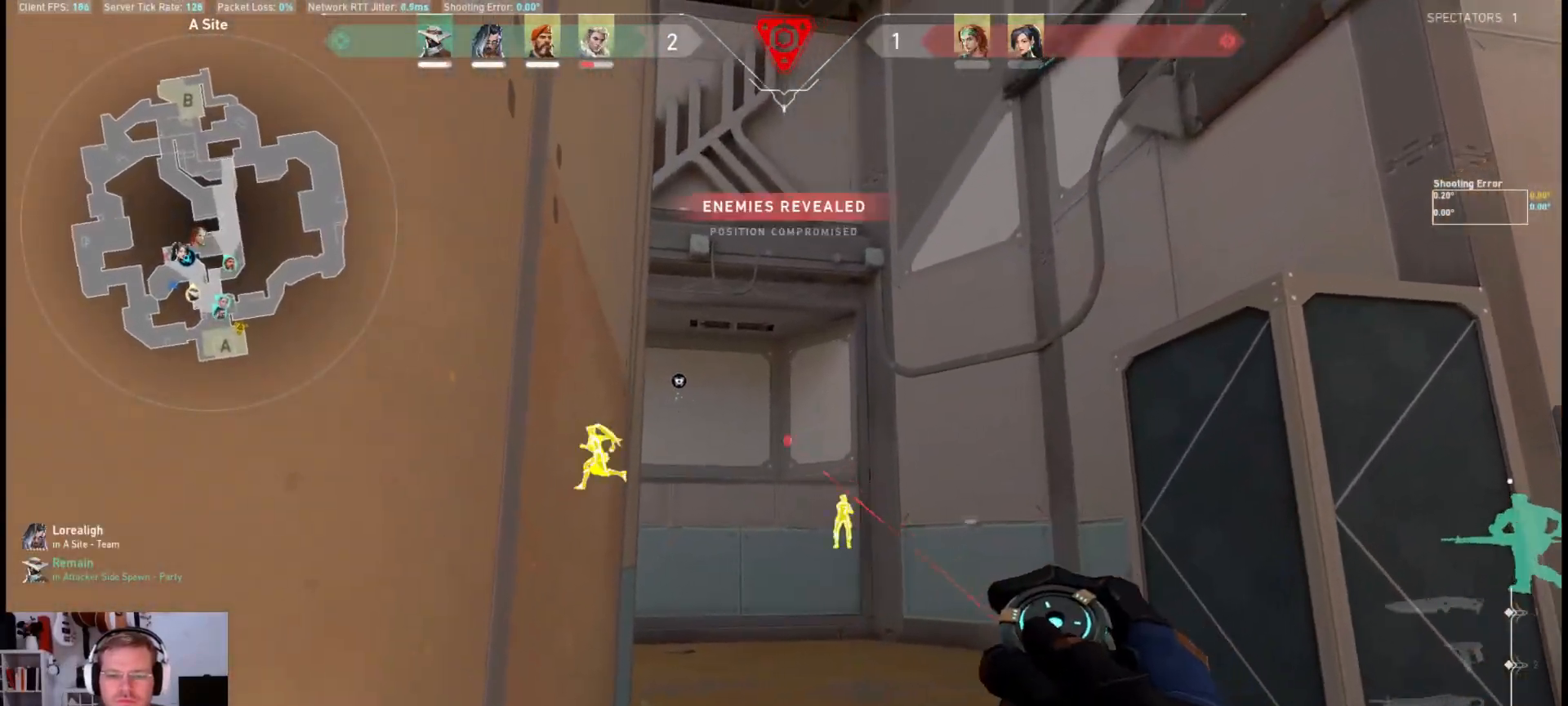
{"keys": [], "mouse": [], "events": []}
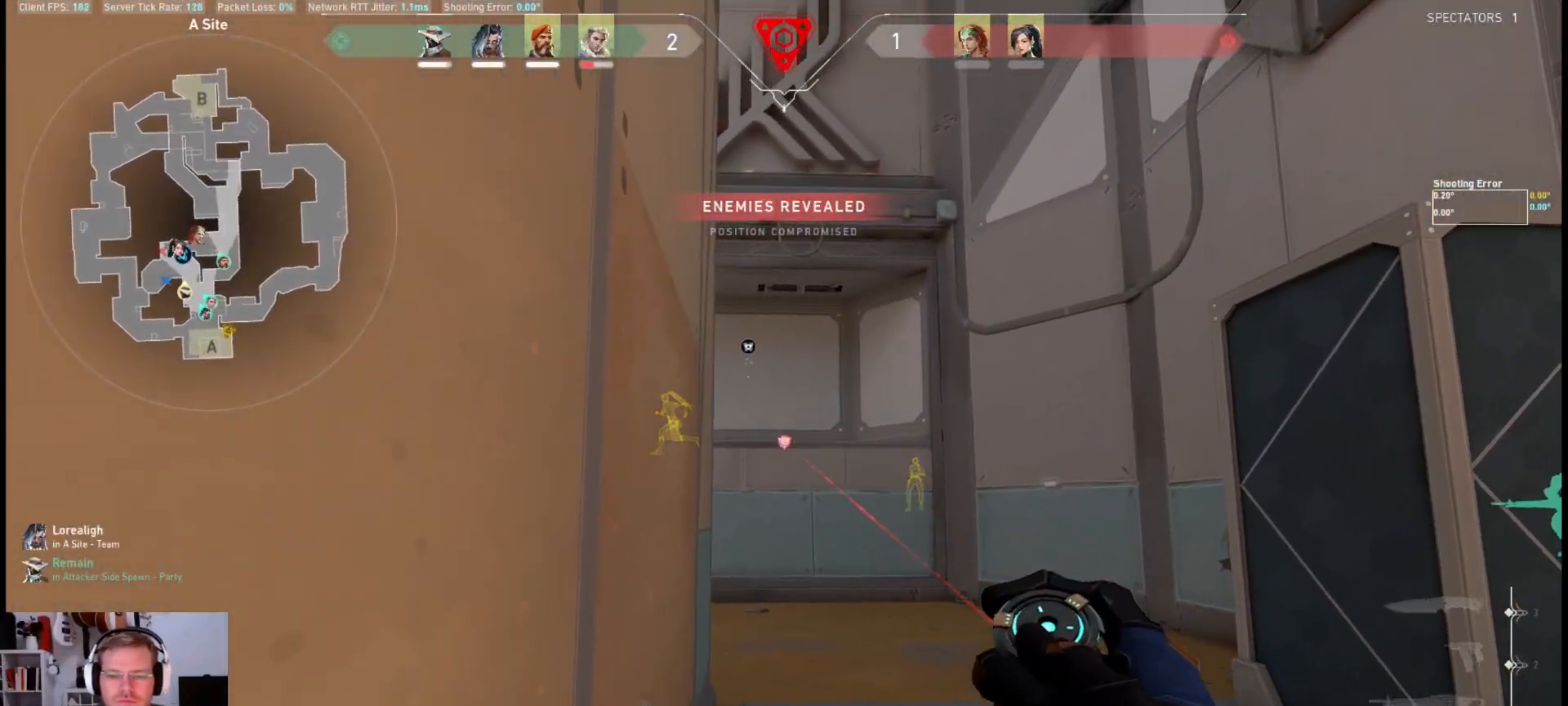
{"keys": [], "mouse": [], "events": []}
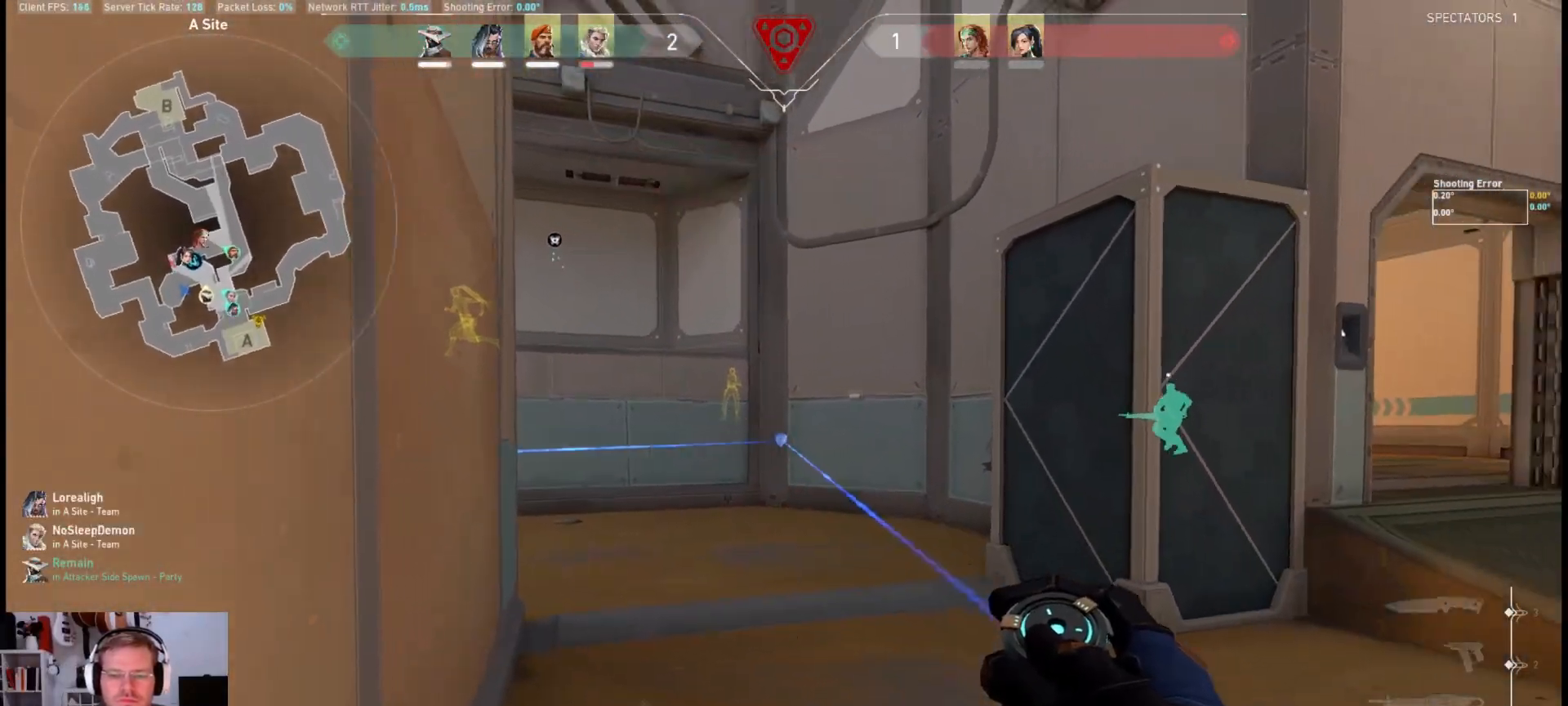
{"keys": [], "mouse": [], "events": []}
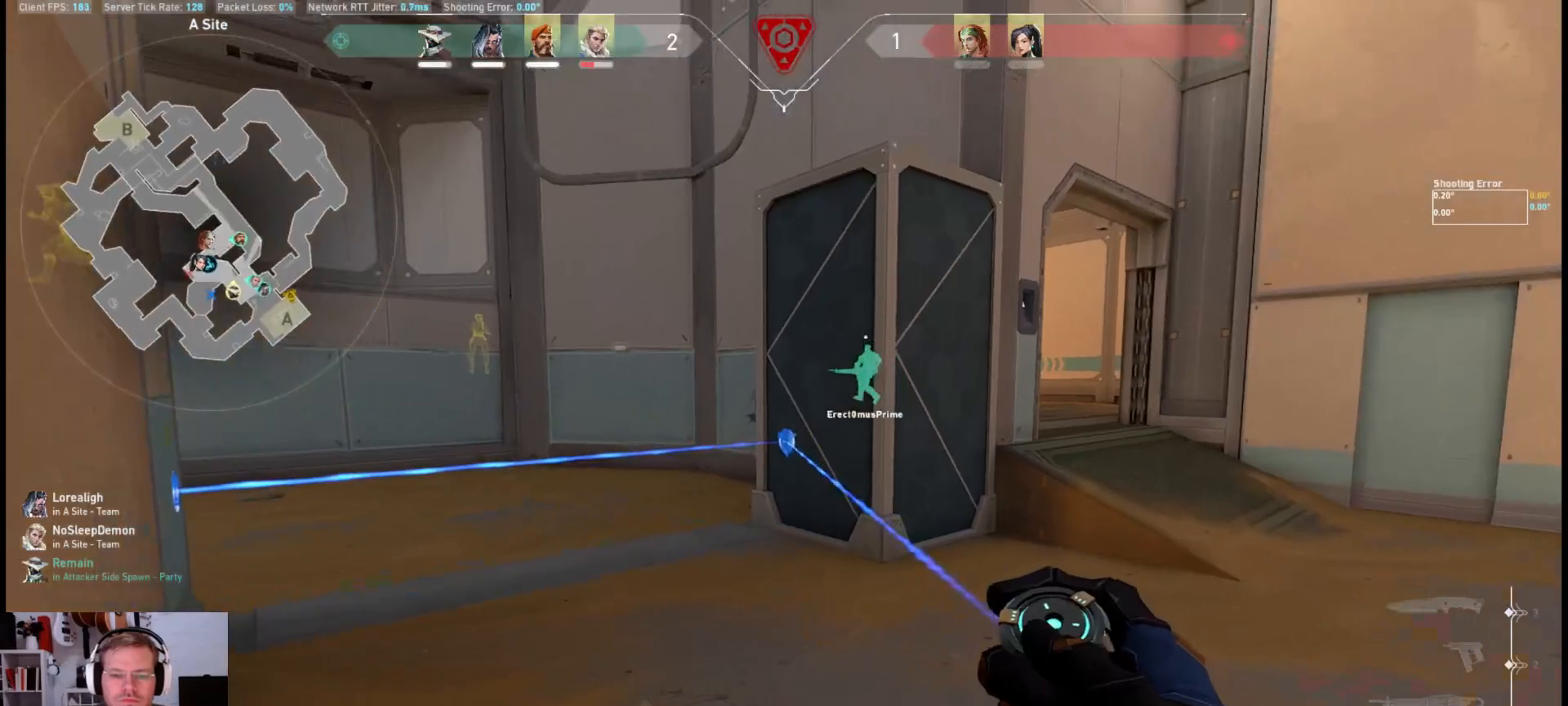
{"keys": ["d", "s"], "mouse": [], "events": [[33, "mouse_left", "down"], [133, "mouse_left", "up"], [233, "s", "down"], [317, "d", "down"]]}
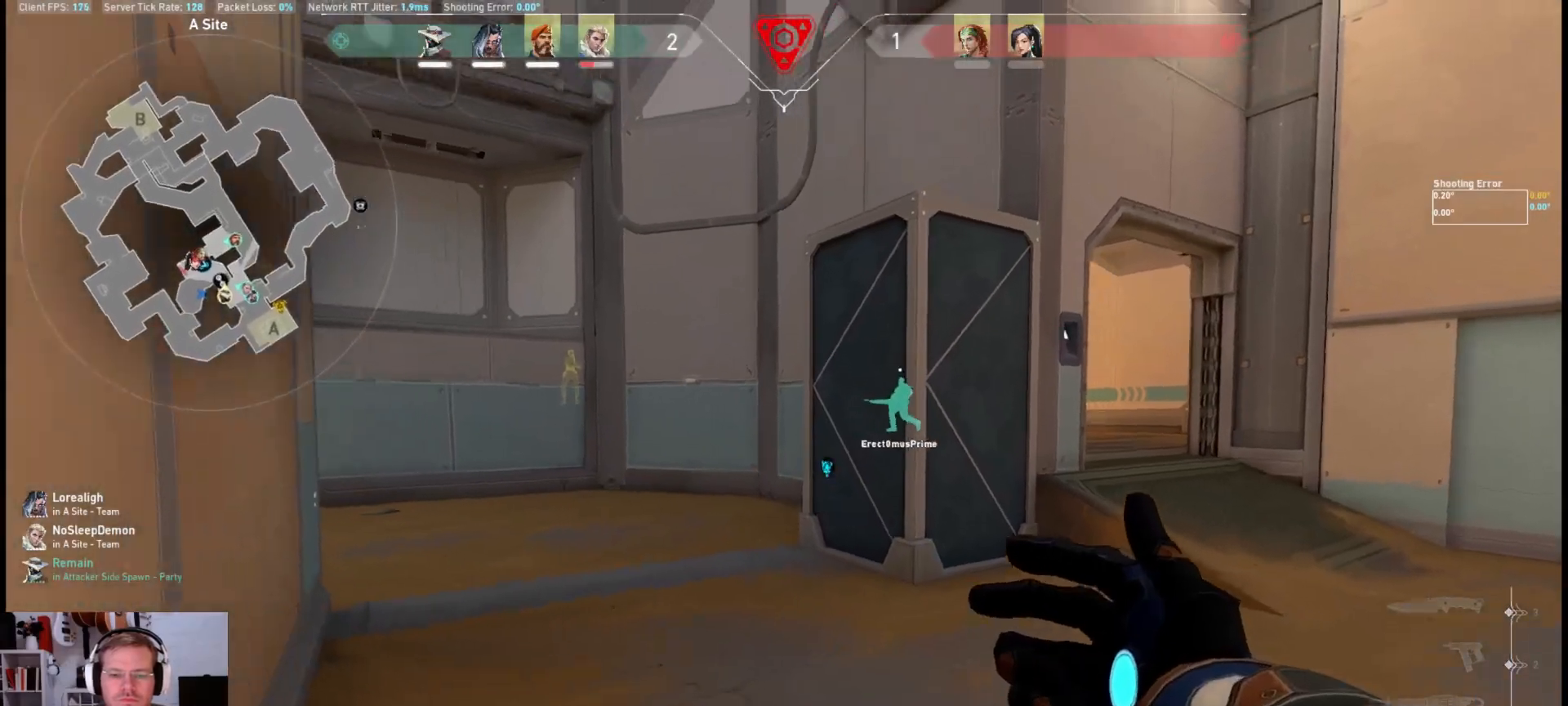
{"keys": ["s", "shift"], "mouse": [], "events": [[33, "d", "up"], [50, "shift", "down"]]}
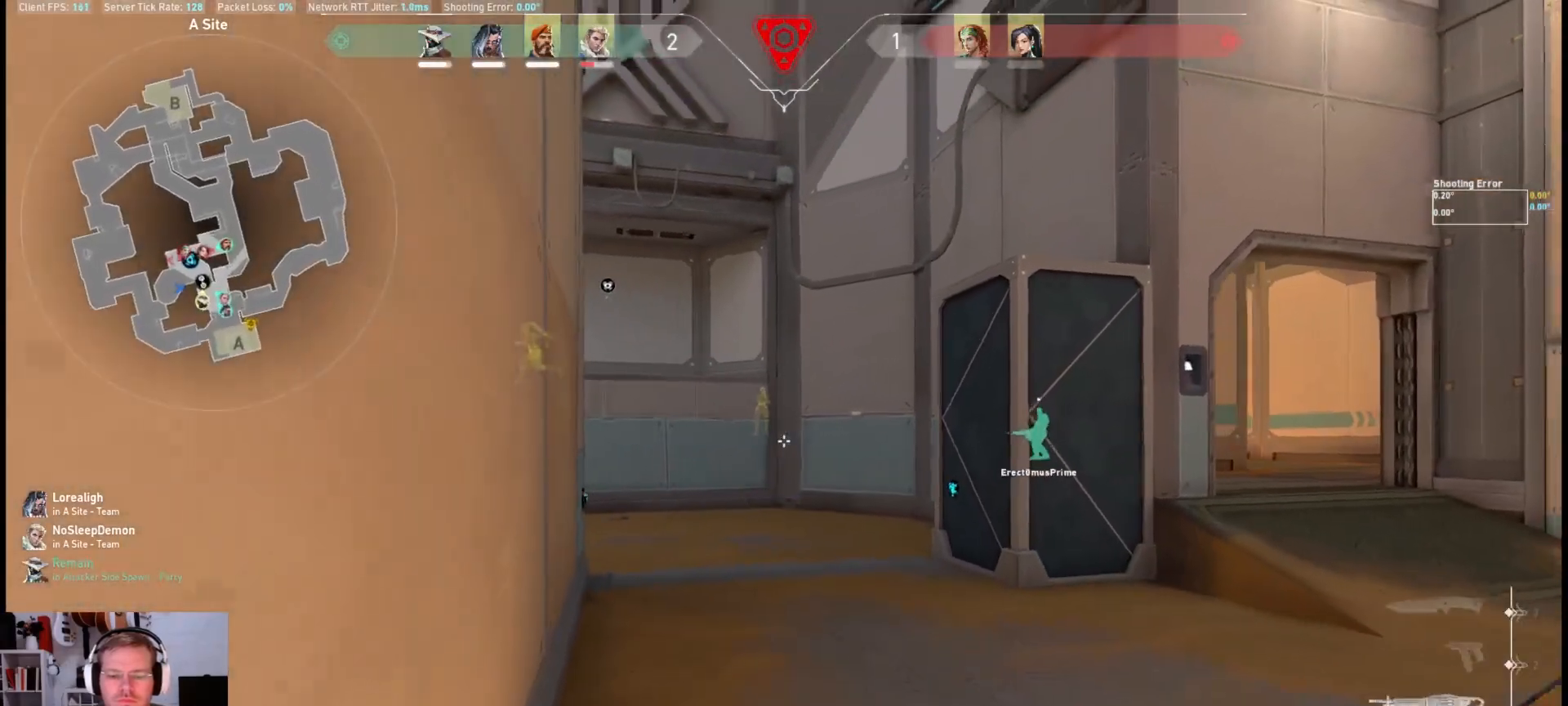
{"keys": [], "mouse": [], "events": [[17, "shift", "up"], [100, "d", "down"], [233, "d", "up"], [417, "s", "up"]]}
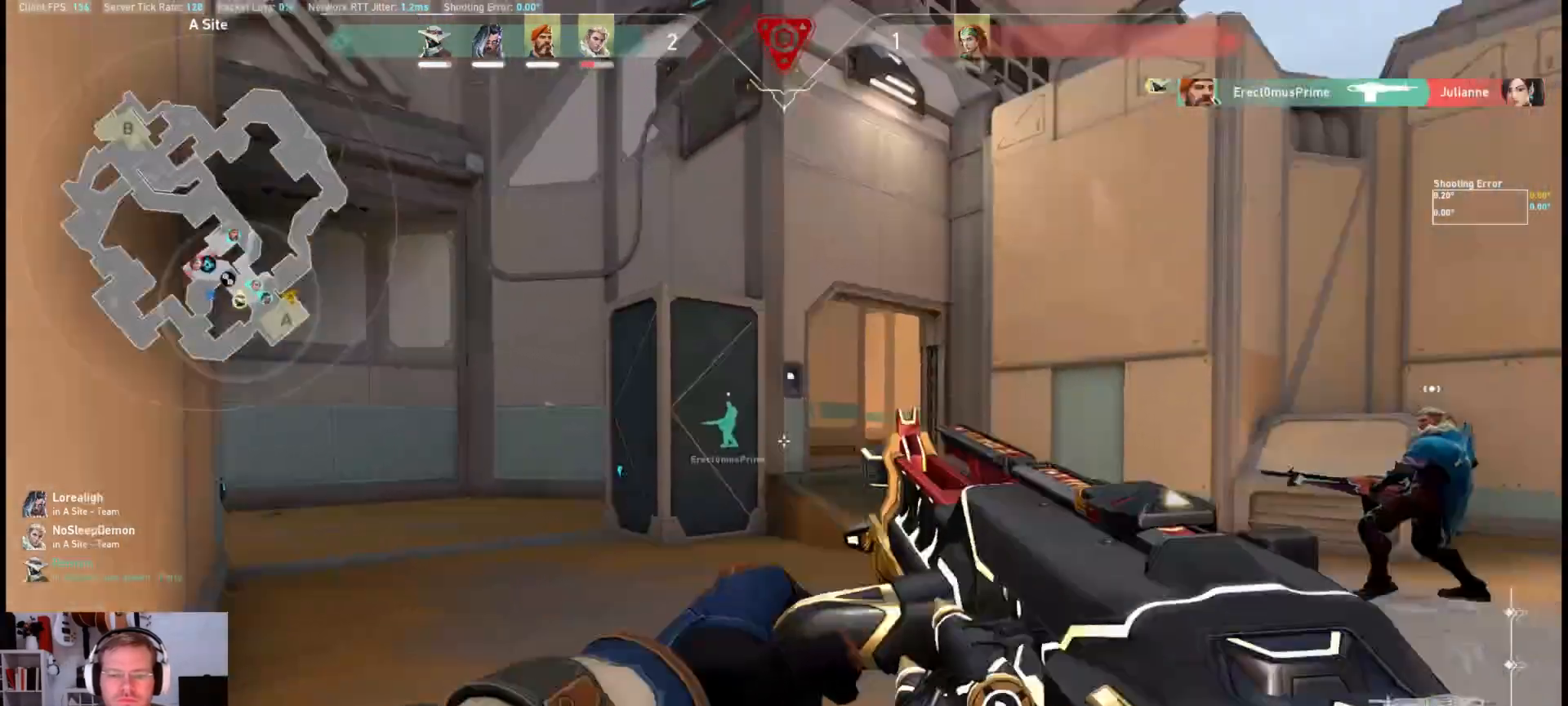
{"keys": ["w"], "mouse": [], "events": [[83, "w", "down"], [217, "w", "up"], [400, "w", "down"]]}
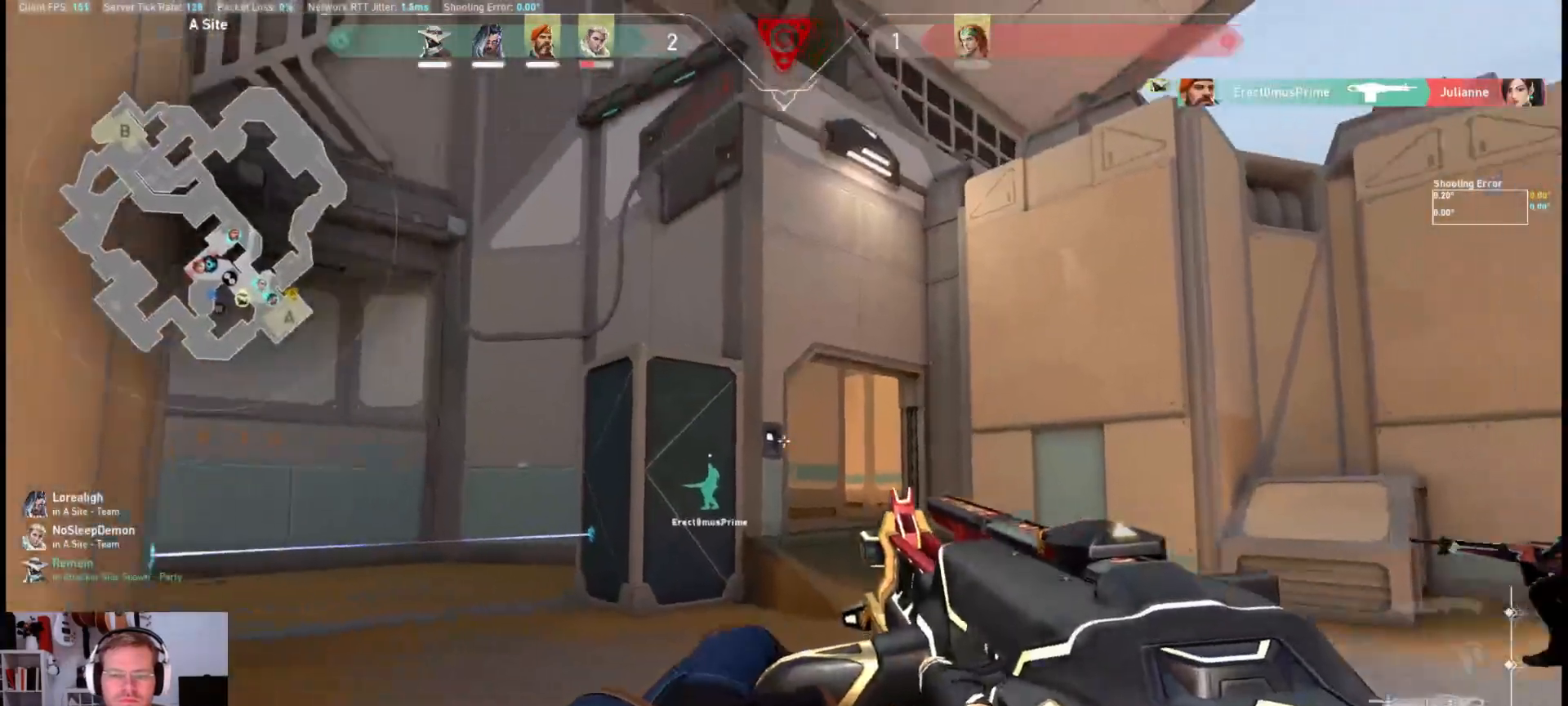
{"keys": ["d", "w"], "mouse": [], "events": [[267, "d", "down"]]}
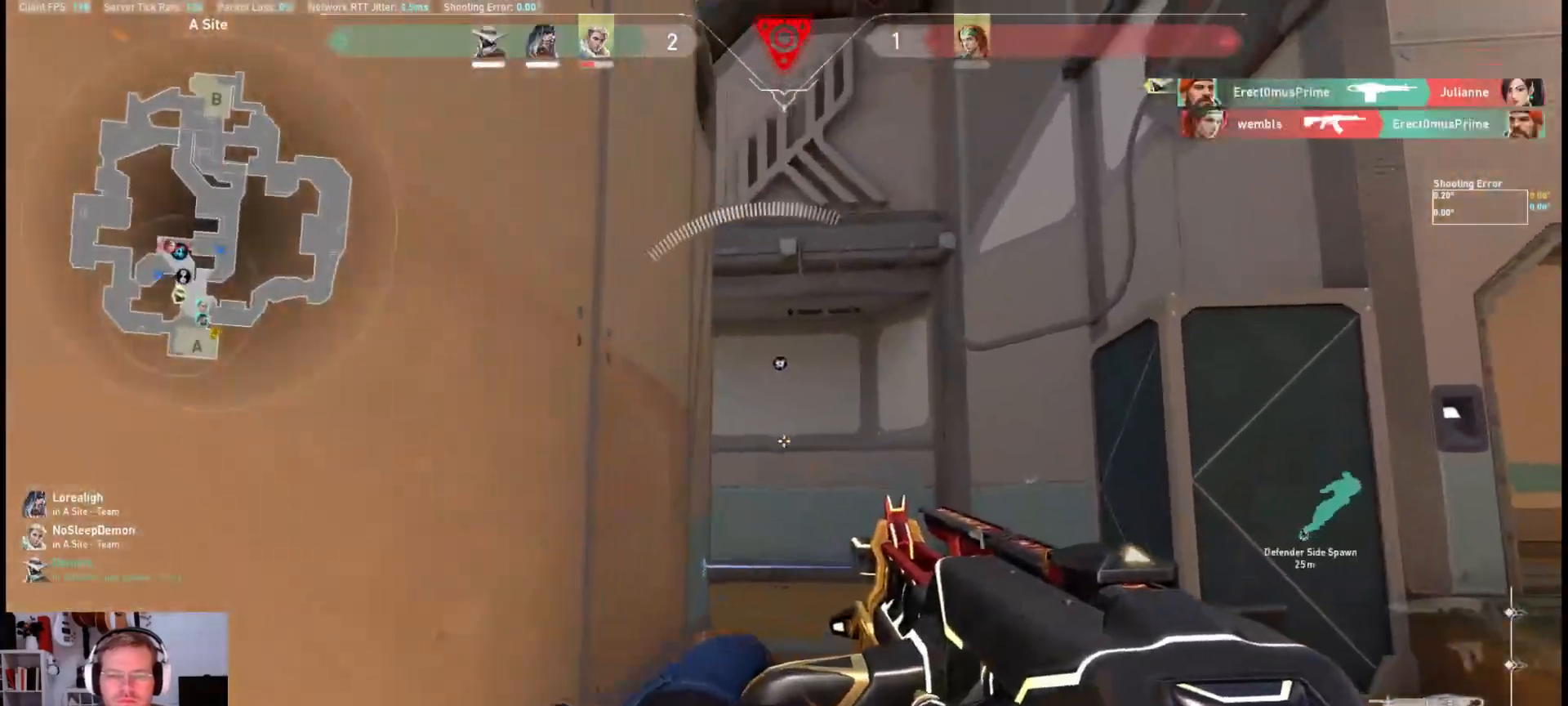
{"keys": ["d"], "mouse": [], "events": [[333, "w", "up"]]}
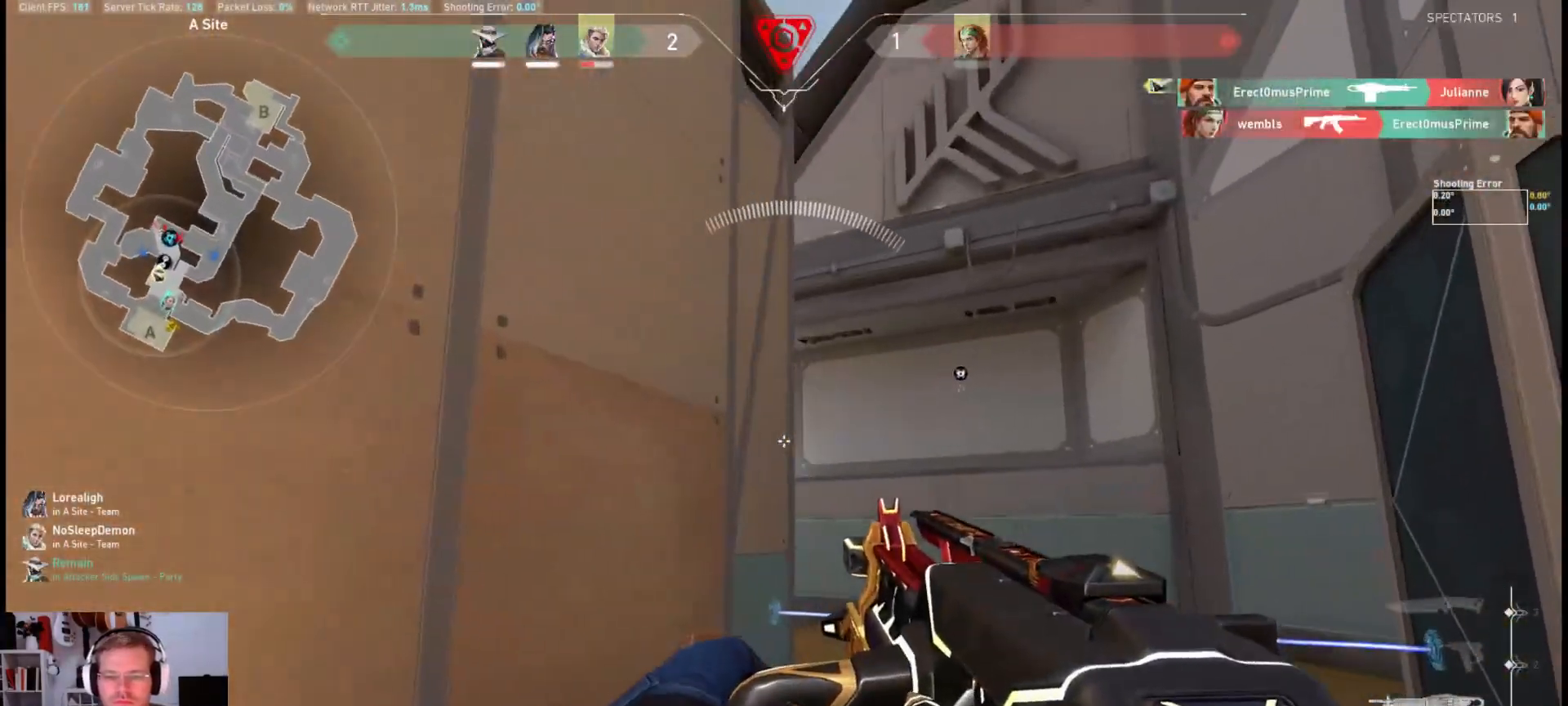
{"keys": [], "mouse": [], "events": [[317, "d", "up"]]}
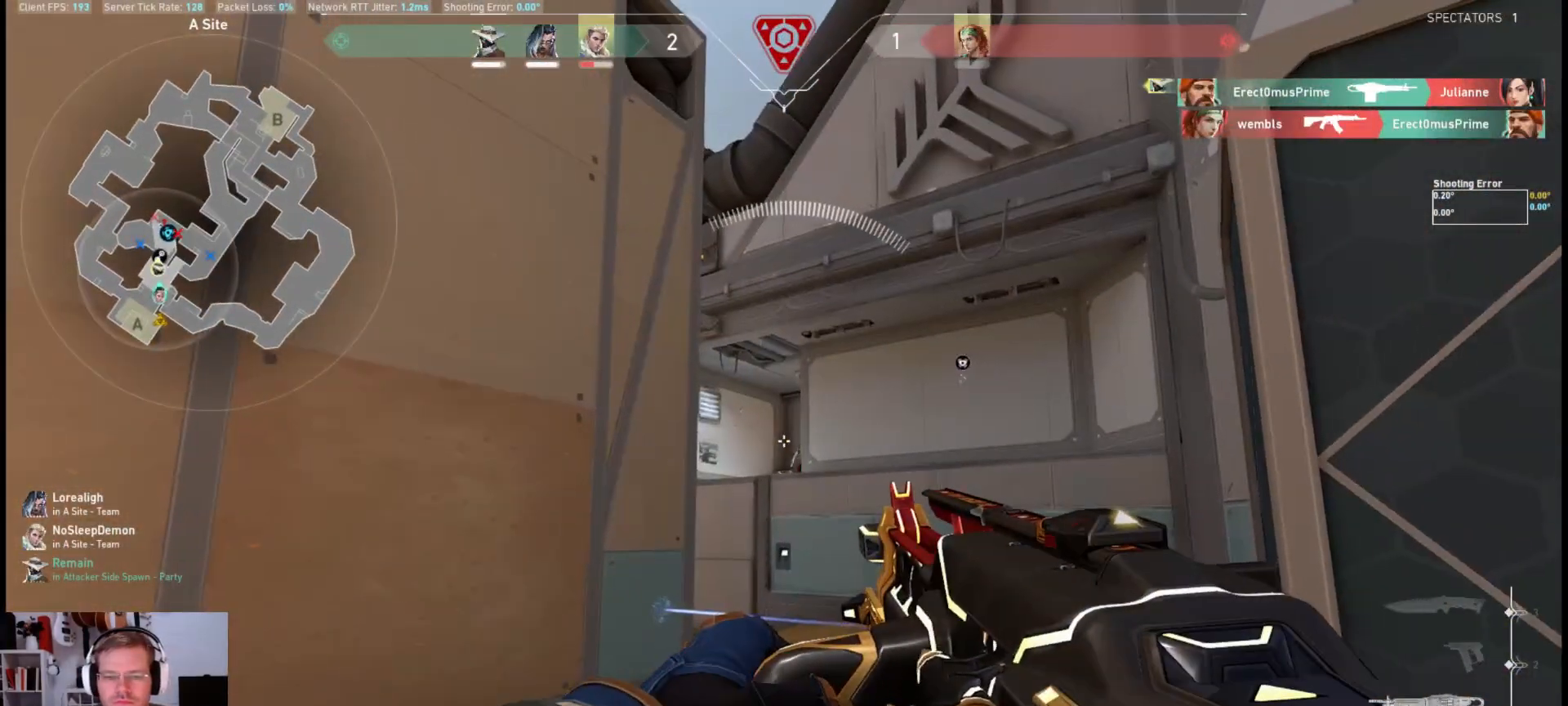
{"keys": [], "mouse": ["left"], "events": [[467, "mouse_left", "down"]]}
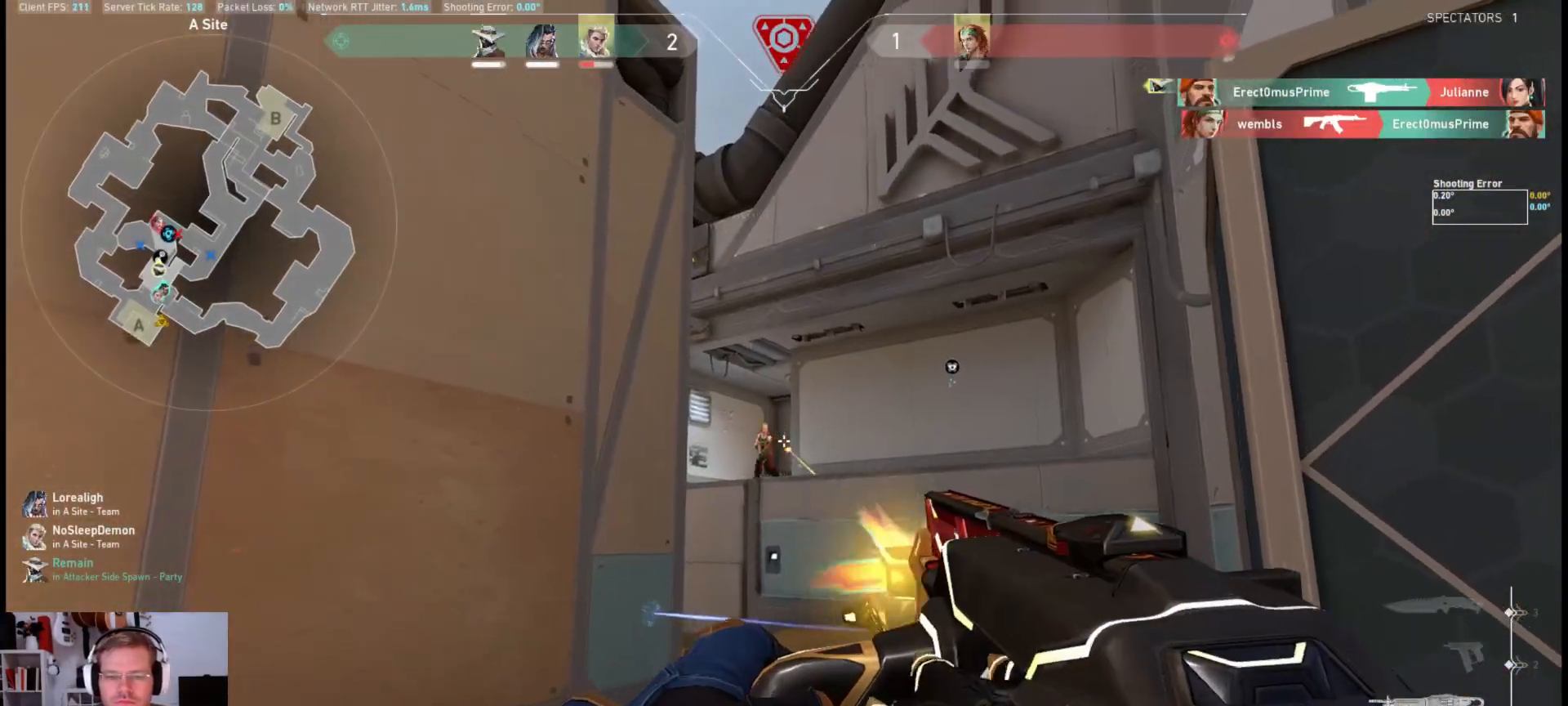
{"keys": [], "mouse": ["left"], "events": []}
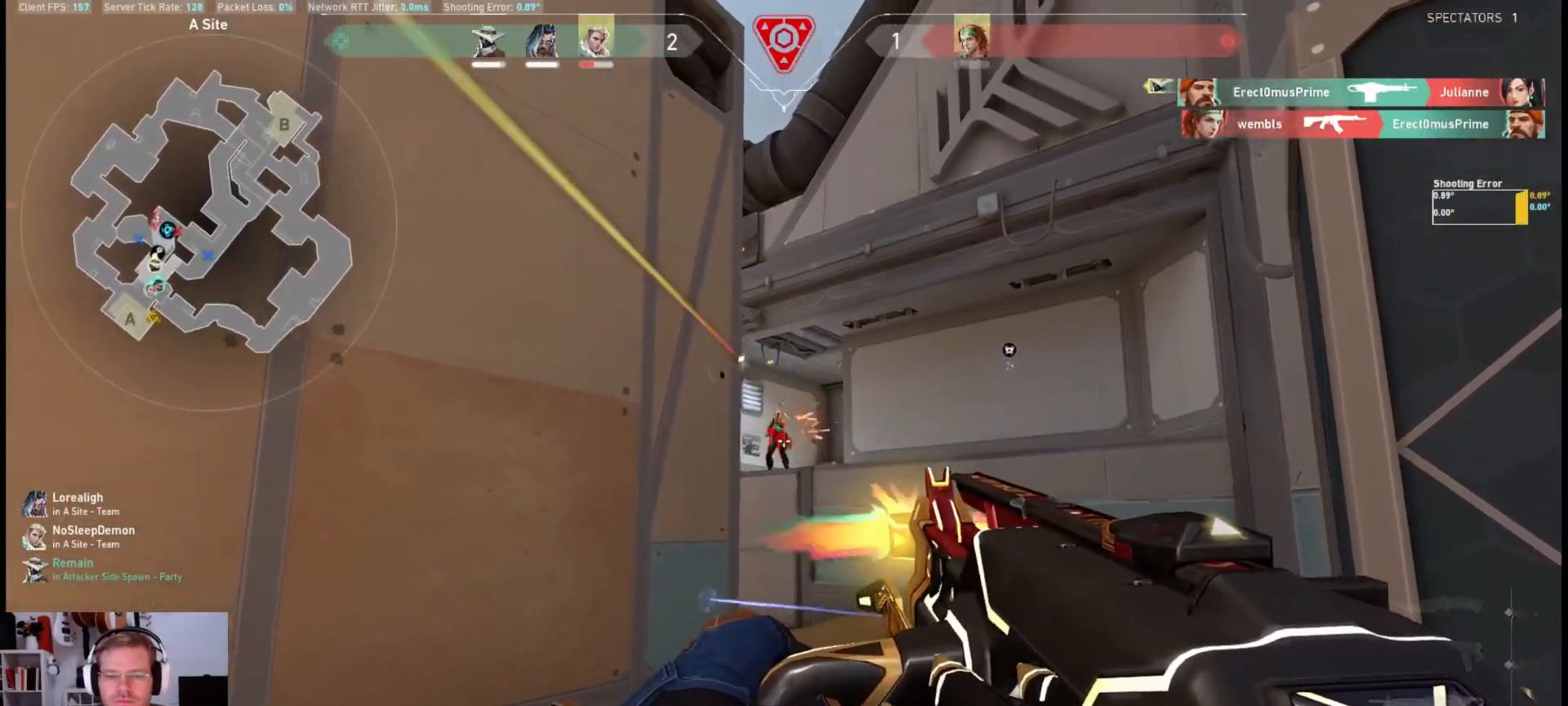
{"keys": [], "mouse": ["left"], "events": []}
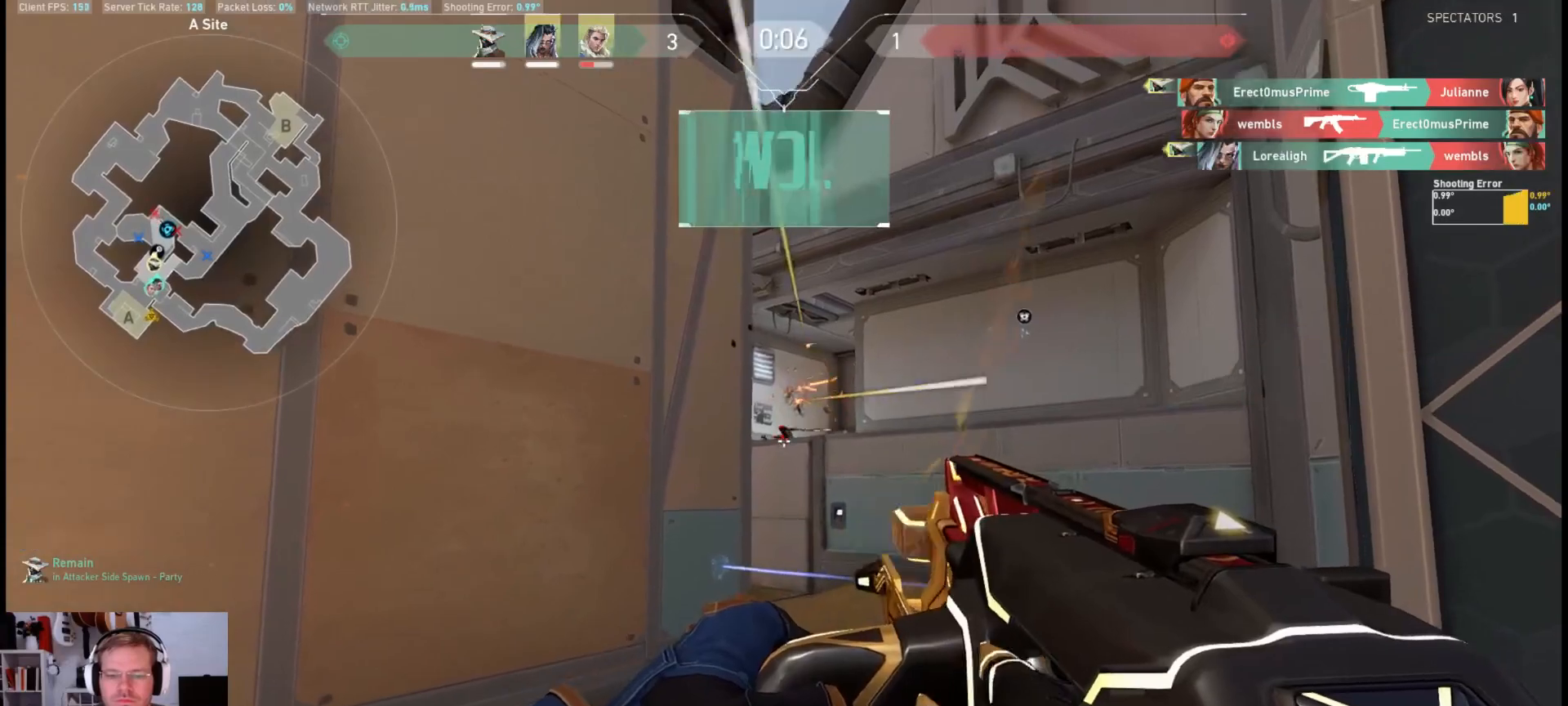
{"keys": ["w"], "mouse": [], "events": [[83, "w", "down"], [100, "mouse_left", "up"]]}
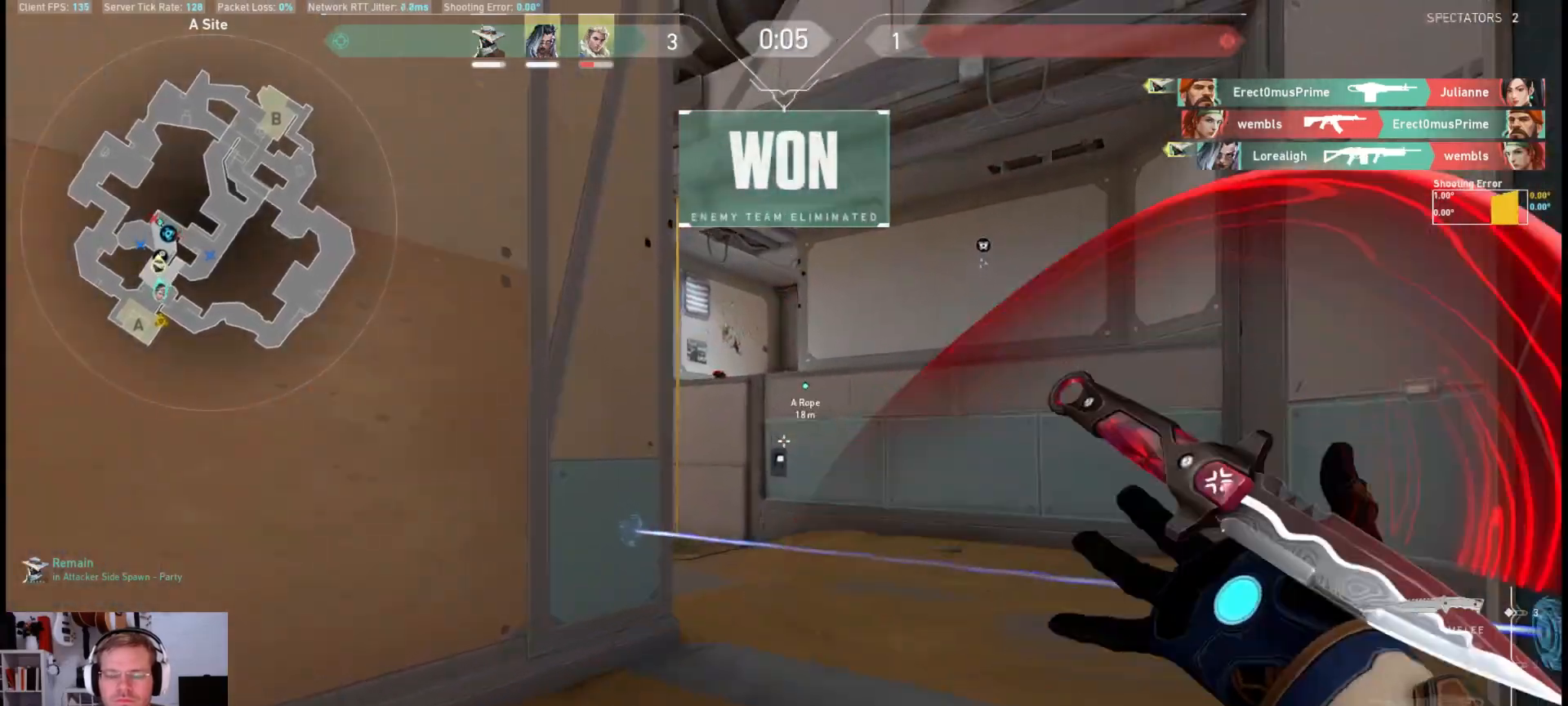
{"keys": ["d"], "mouse": ["mb4"], "events": [[100, "w", "up"], [150, "d", "down"], [217, "mouse_mb4", "down"]]}
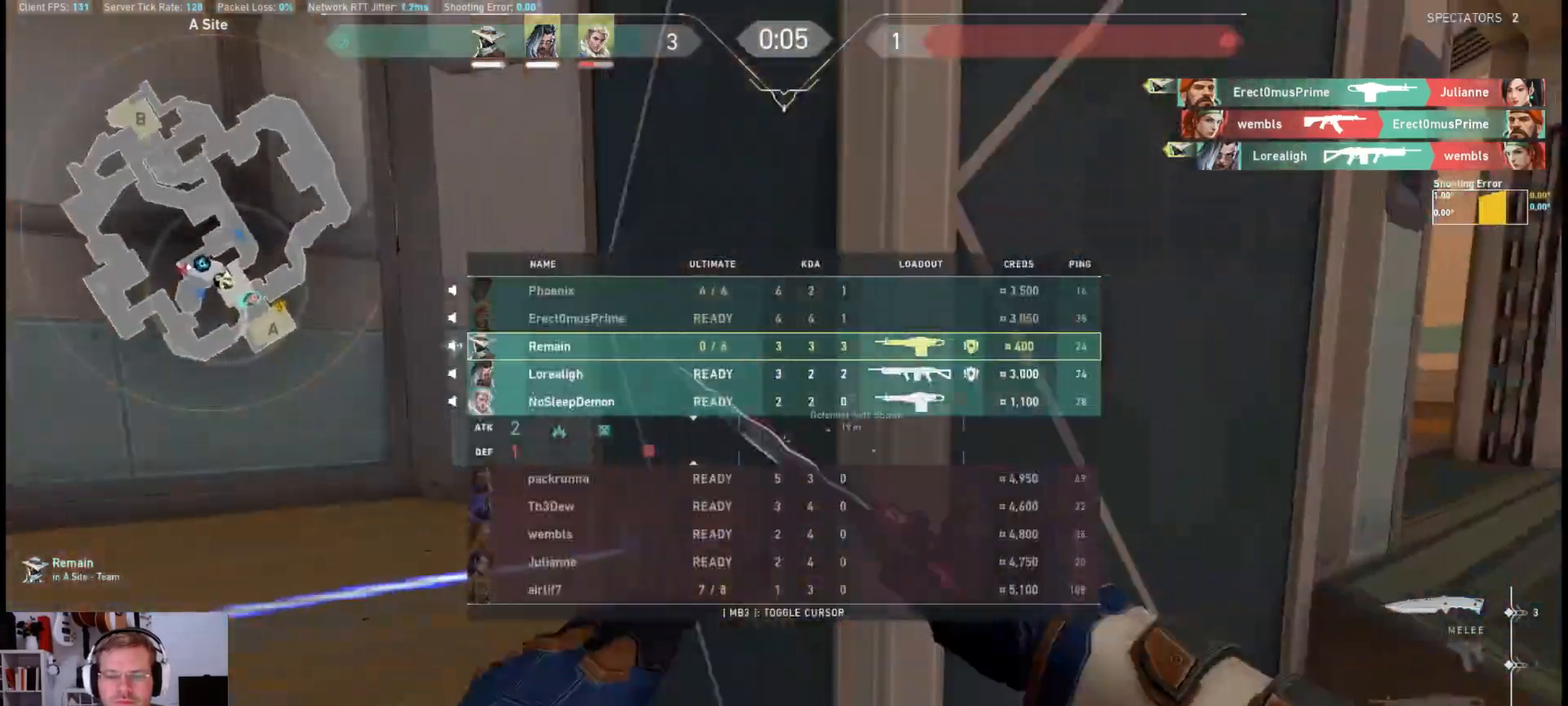
{"keys": ["space", "w"], "mouse": [], "events": [[67, "w", "down"], [200, "mouse_mb4", "up"], [267, "d", "up"], [383, "space", "down"]]}
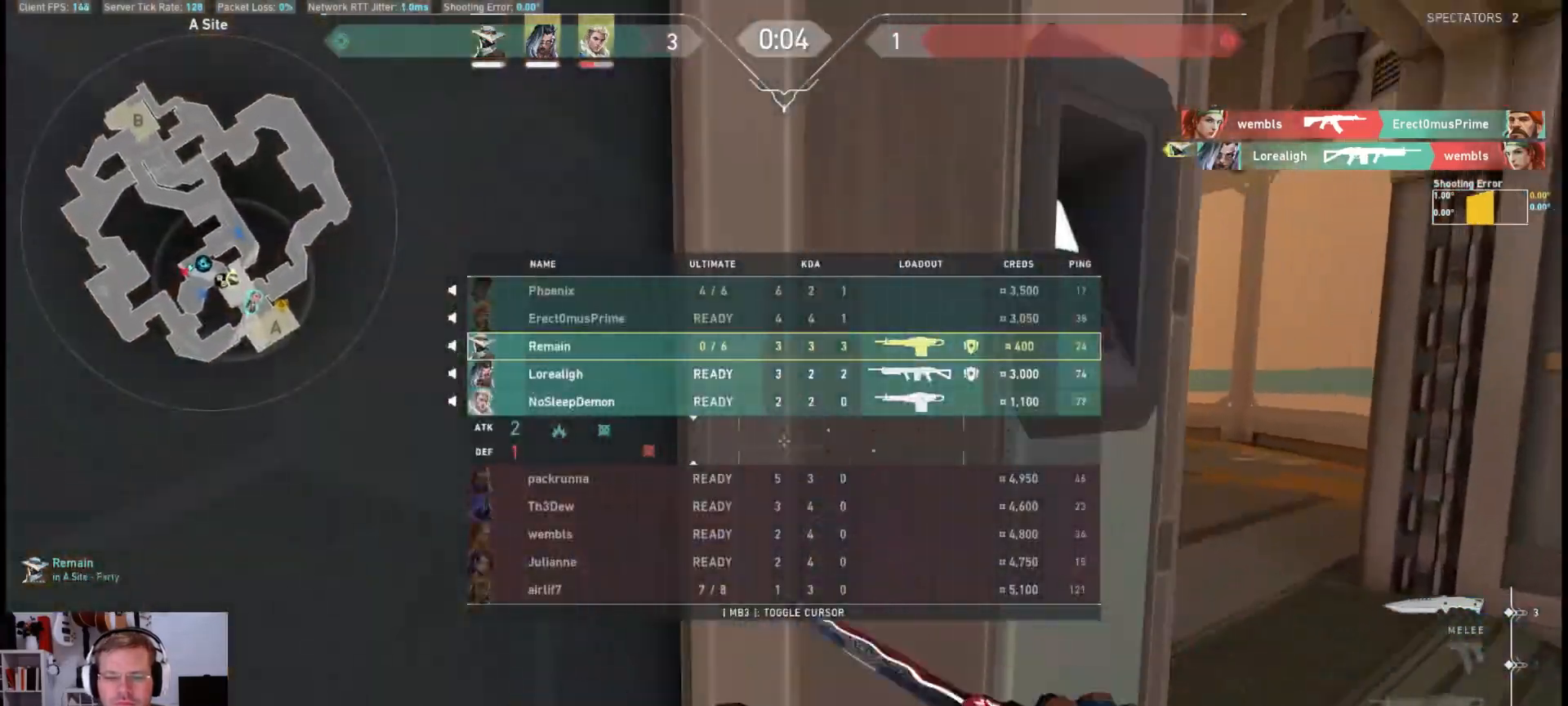
{"keys": ["w"], "mouse": ["mb4"], "events": [[100, "space", "up"], [167, "d", "down"], [417, "mouse_mb4", "down"], [500, "d", "up"]]}
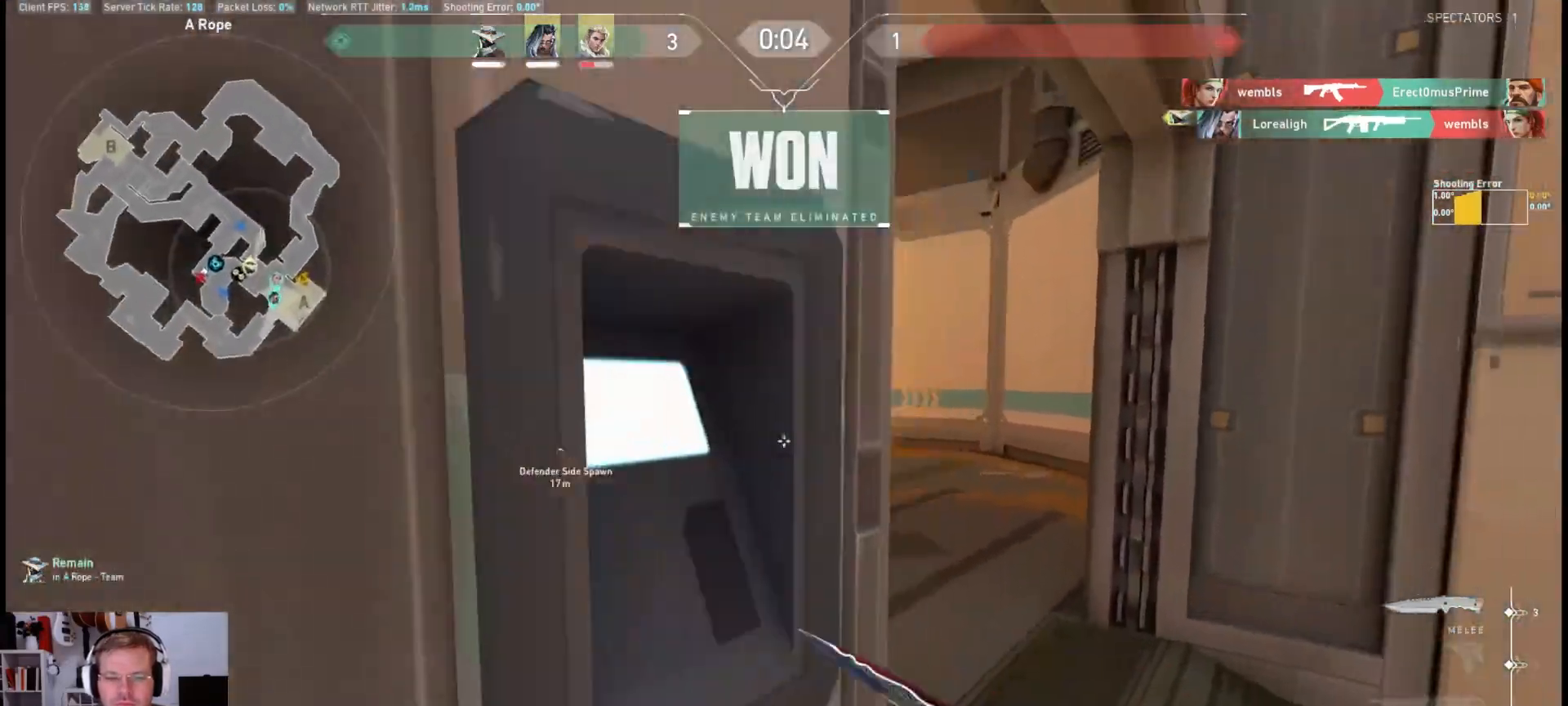
{"keys": ["w"], "mouse": ["mb4"], "events": []}
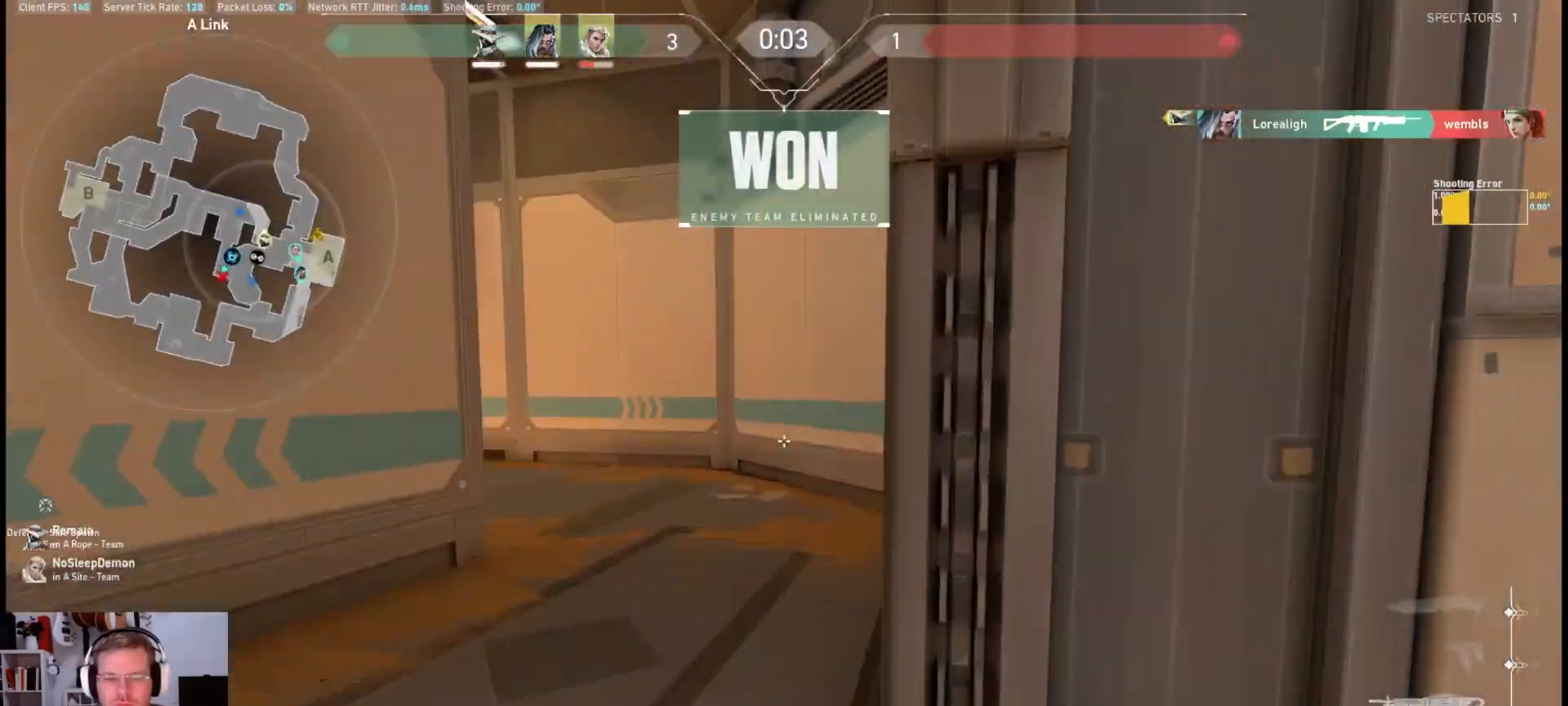
{"keys": ["w"], "mouse": [], "events": [[67, "mouse_mb4", "up"]]}
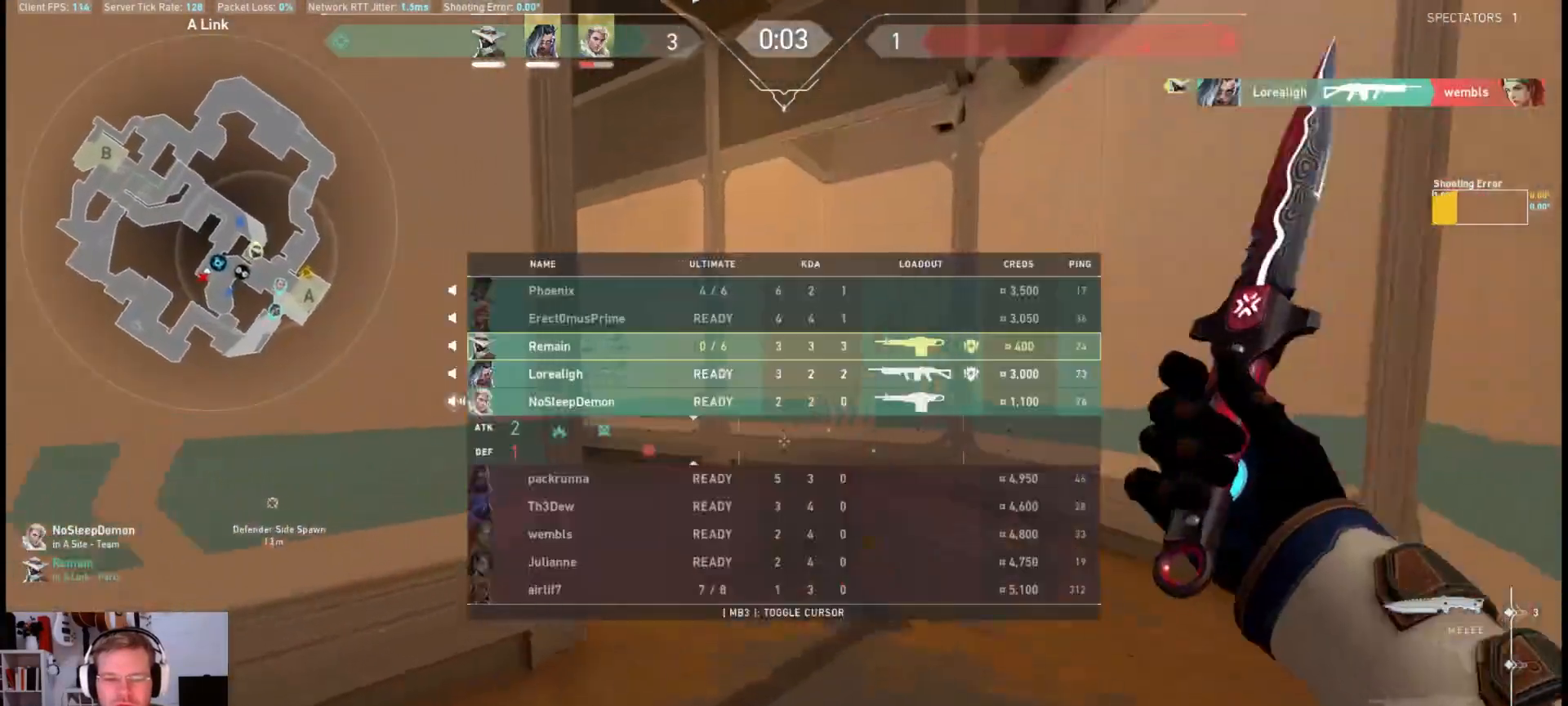
{"keys": ["w"], "mouse": [], "events": [[33, "space", "down"], [233, "space", "up"]]}
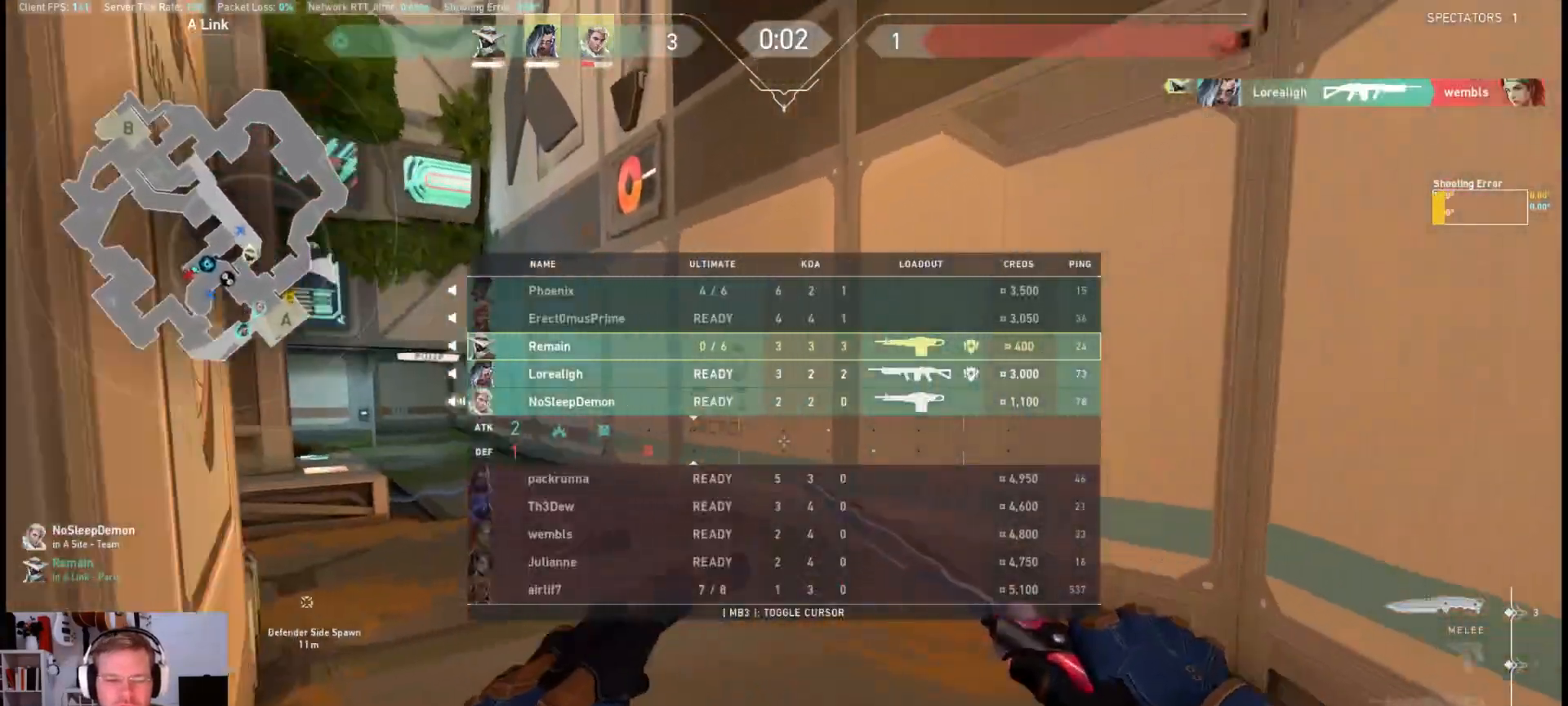
{"keys": ["w"], "mouse": [], "events": [[267, "space", "down"], [417, "space", "up"]]}
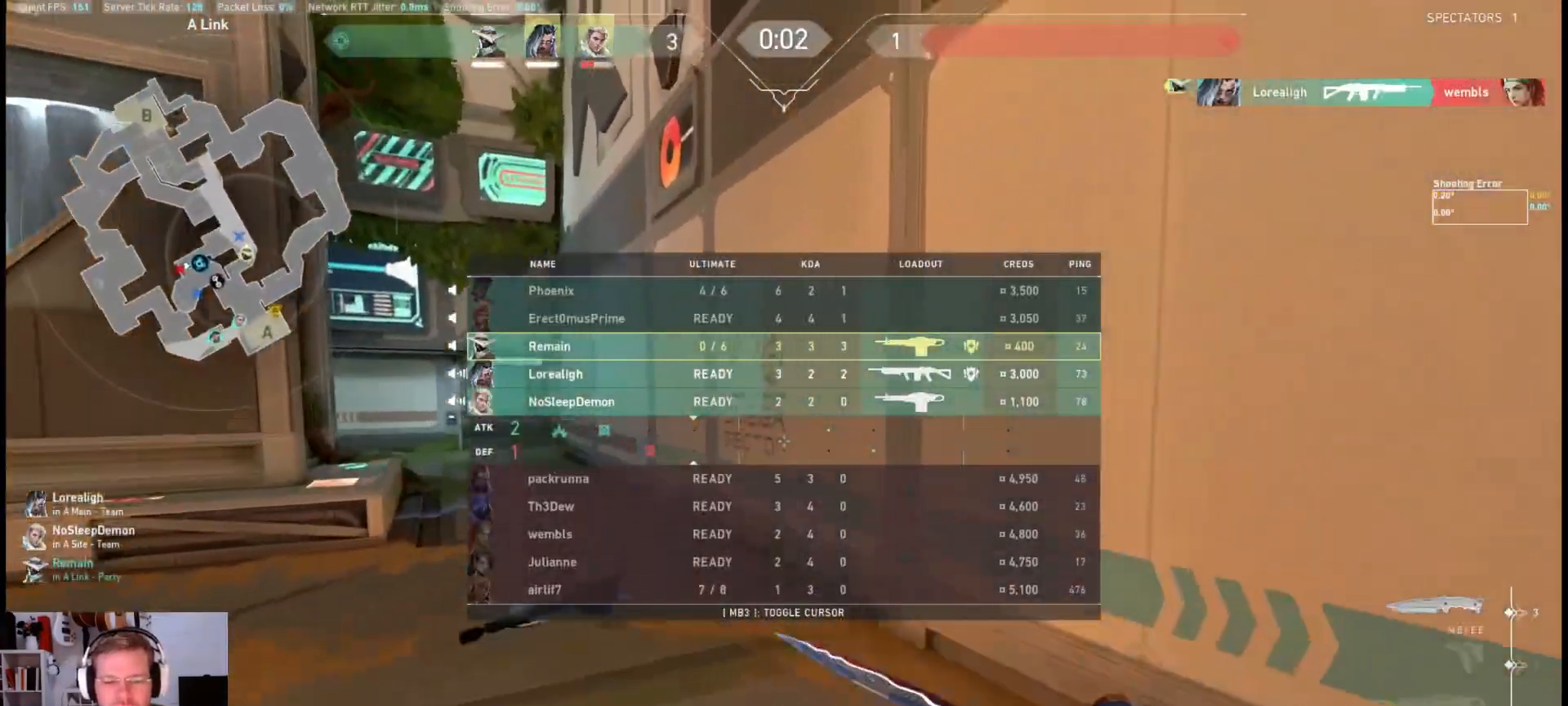
{"keys": [], "mouse": [], "events": [[17, "w", "up"]]}
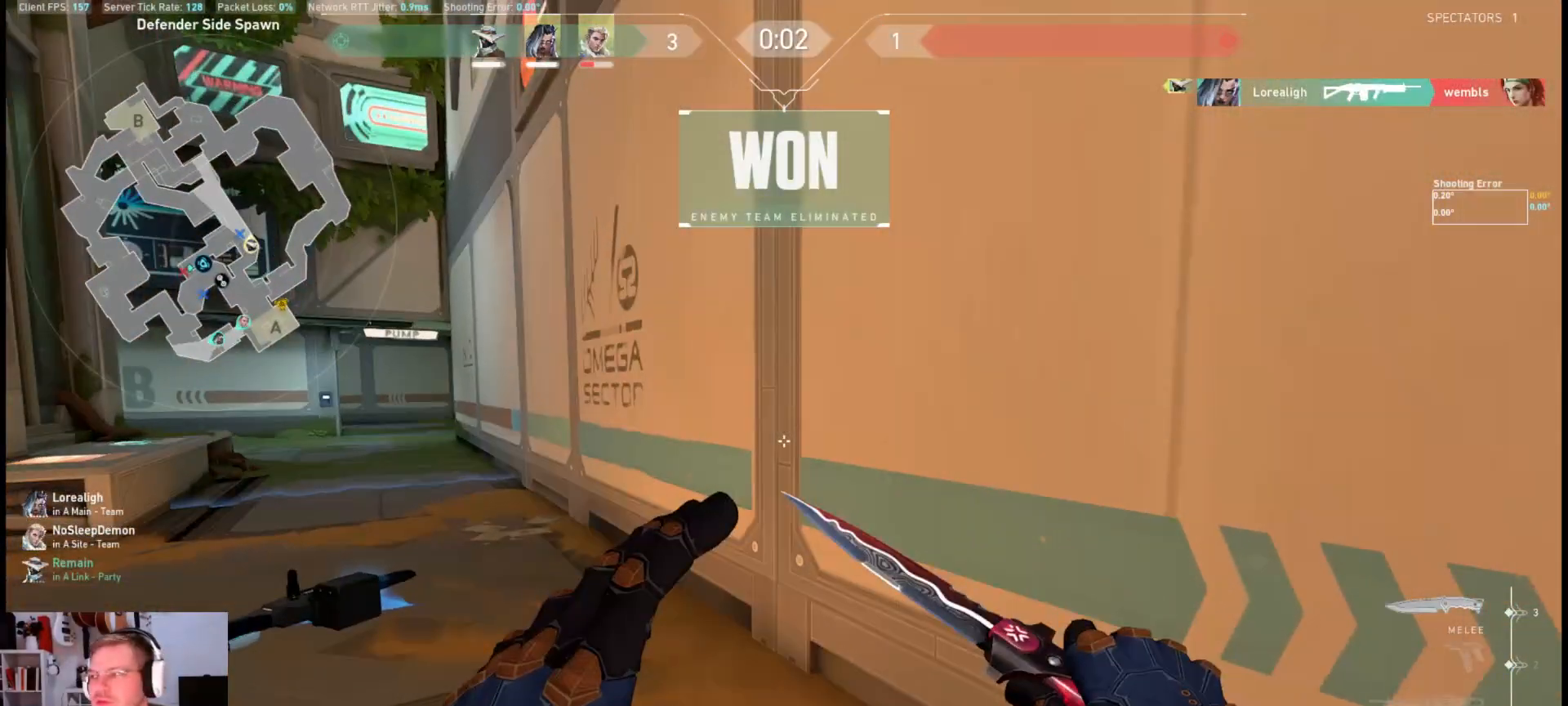
{"keys": [], "mouse": [], "events": []}
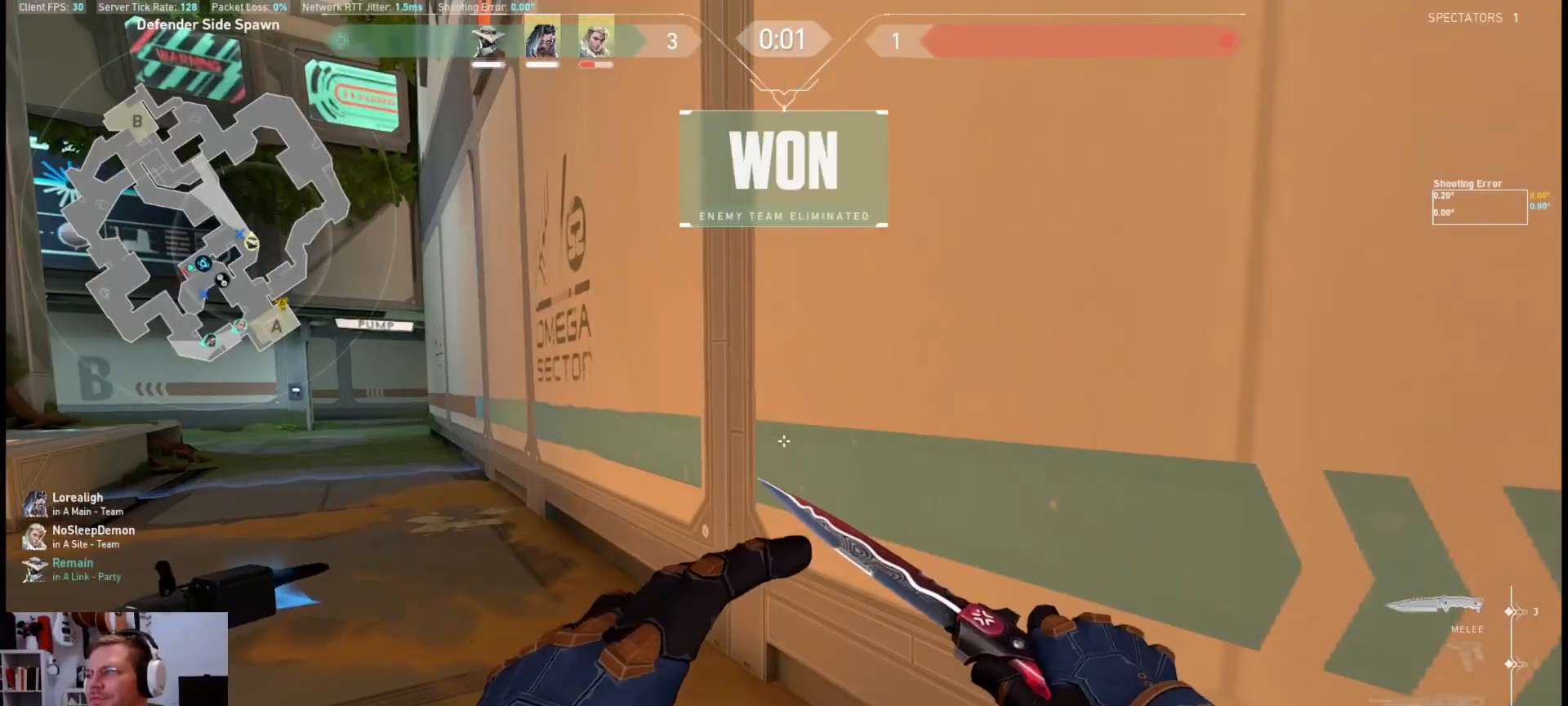
{"keys": [], "mouse": [], "events": []}
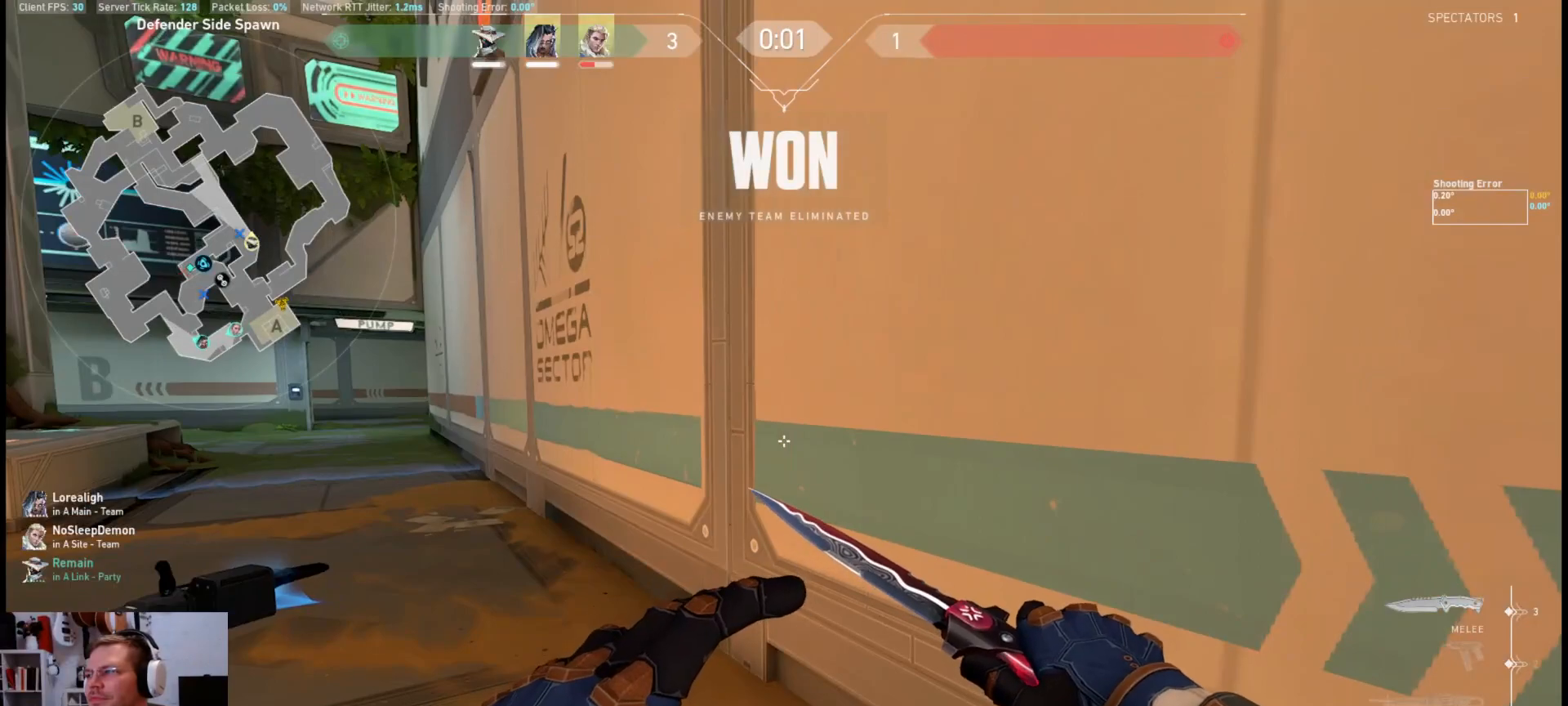
{"keys": [], "mouse": [], "events": []}